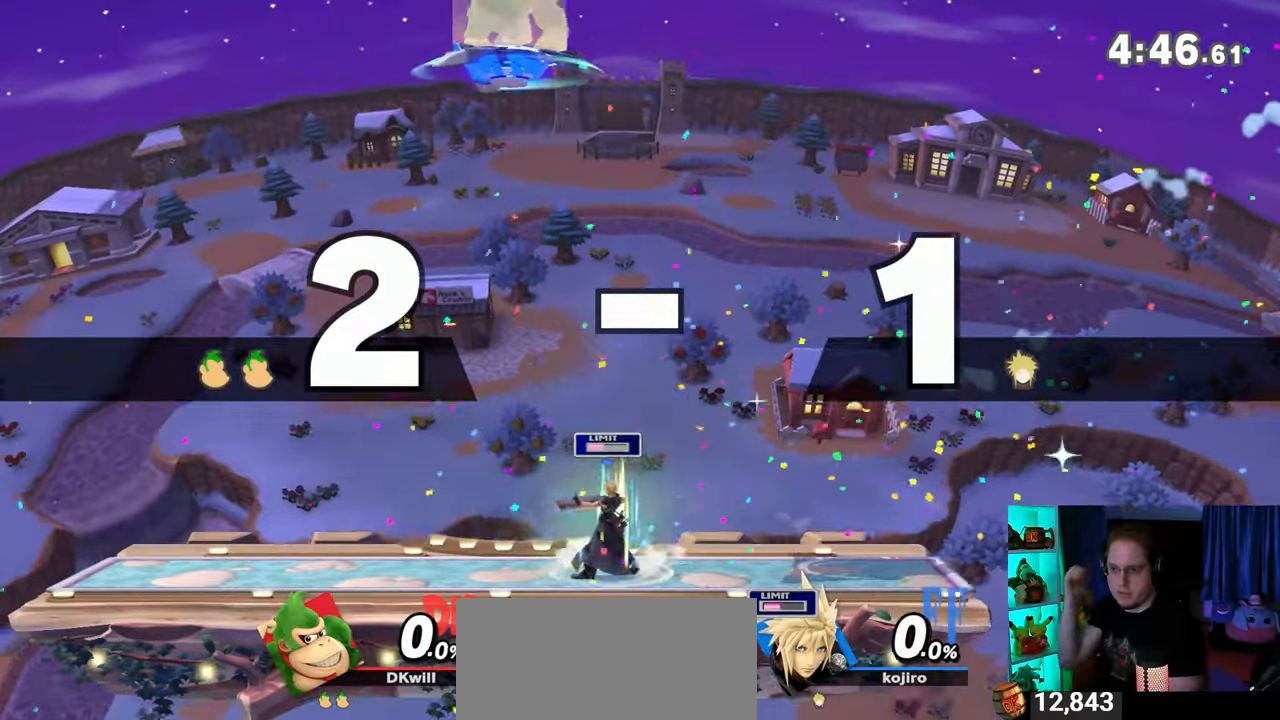
Gameplay with a controller (Nintendo layout); each line is a JSON object with the inputs held at the frame after it. "events" lists button and stick changes between this image and that frame as [ms after this image, input, new state], when the widget could be followed in between. Not read: L3 R3.
{"buttons": [], "left_stick": "center", "right_stick": "center", "events": []}
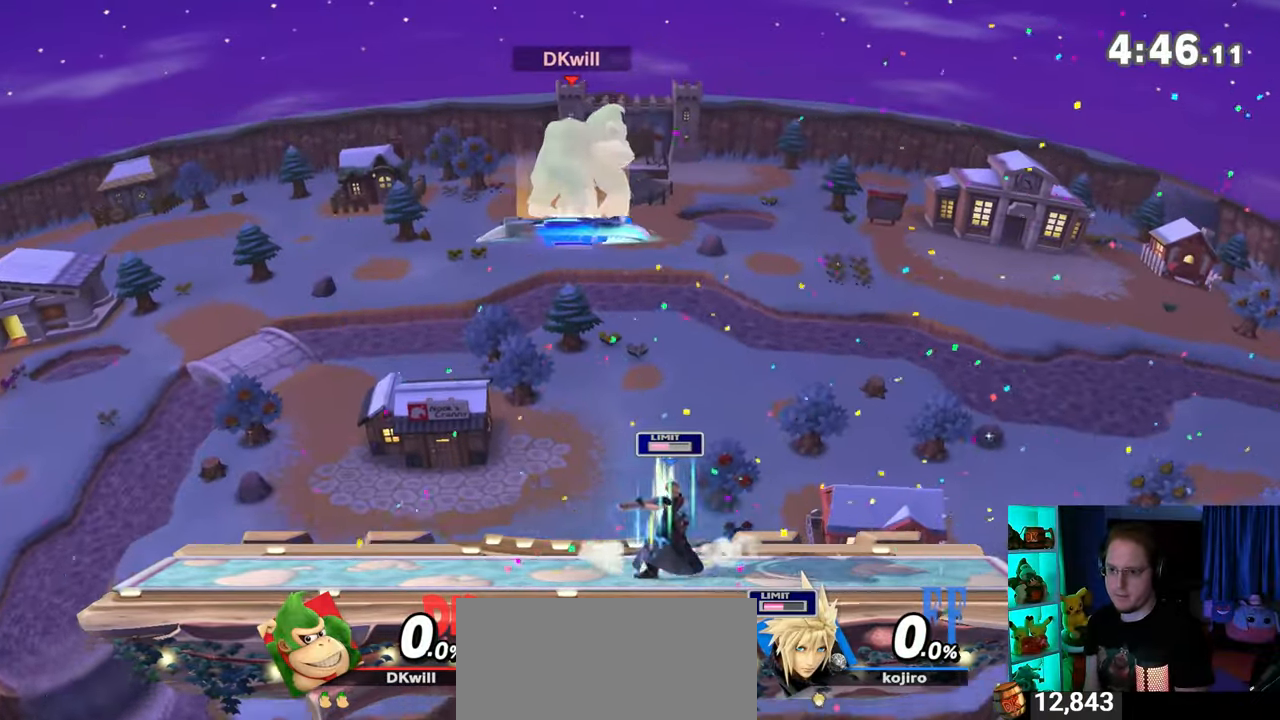
{"buttons": [], "left_stick": "center", "right_stick": "center", "events": [[133, "left_stick", "up-left"], [250, "left_stick", "center"], [350, "B", "down"], [417, "B", "up"]]}
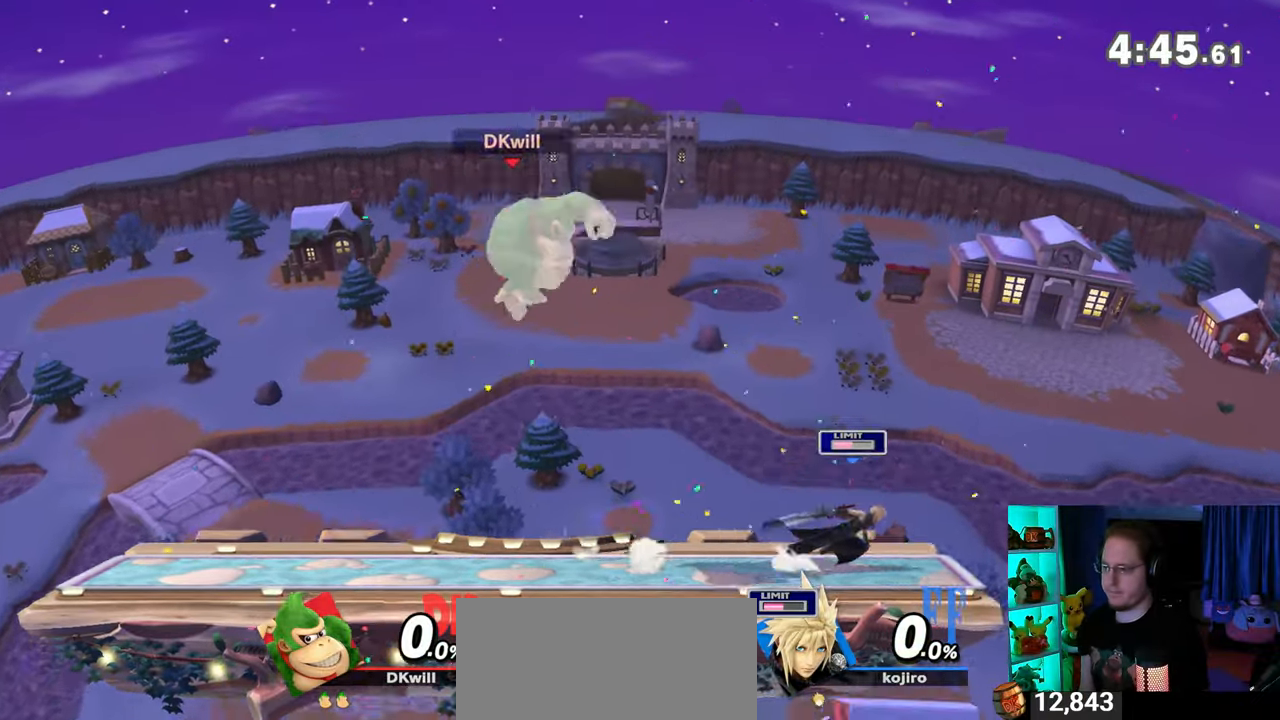
{"buttons": [], "left_stick": "right", "right_stick": "center", "events": [[283, "R1", "down"], [317, "R1", "up"], [500, "left_stick", "right"]]}
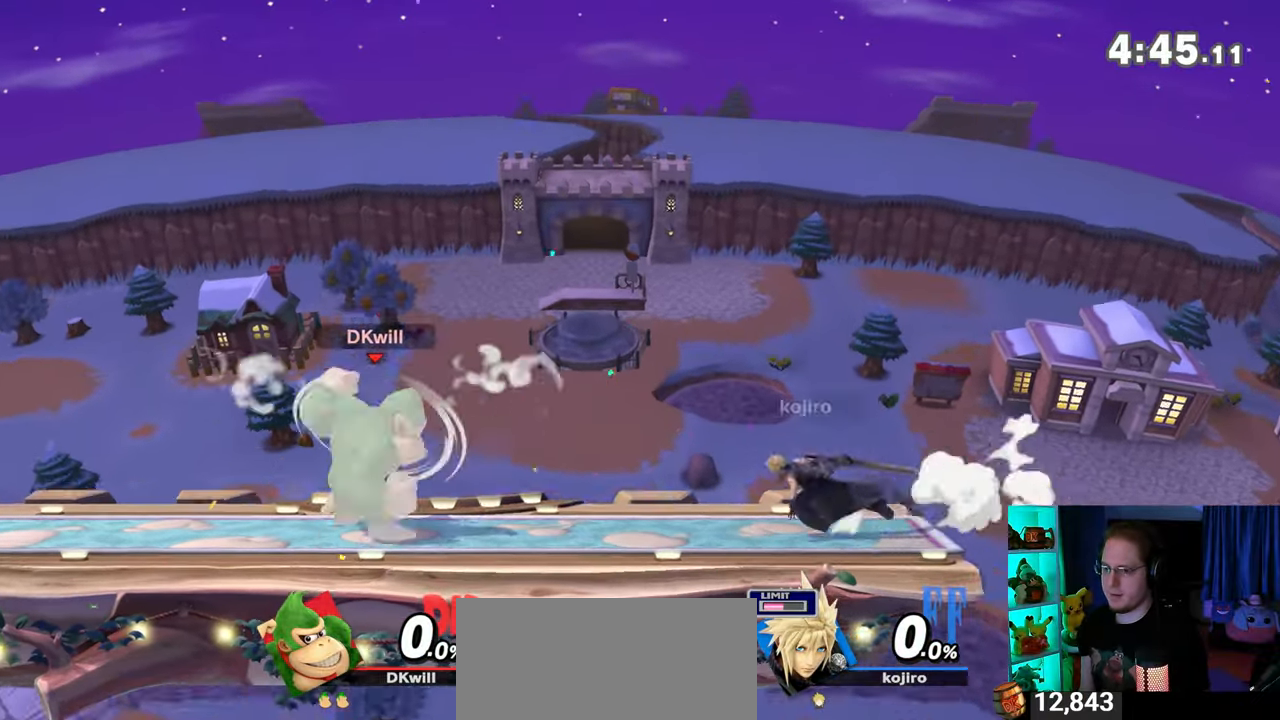
{"buttons": [], "left_stick": "up-left", "right_stick": "center", "events": [[100, "Y", "down"], [100, "left_stick", "center"], [167, "A", "down"], [167, "Y", "up"], [217, "A", "up"], [250, "left_stick", "up-left"]]}
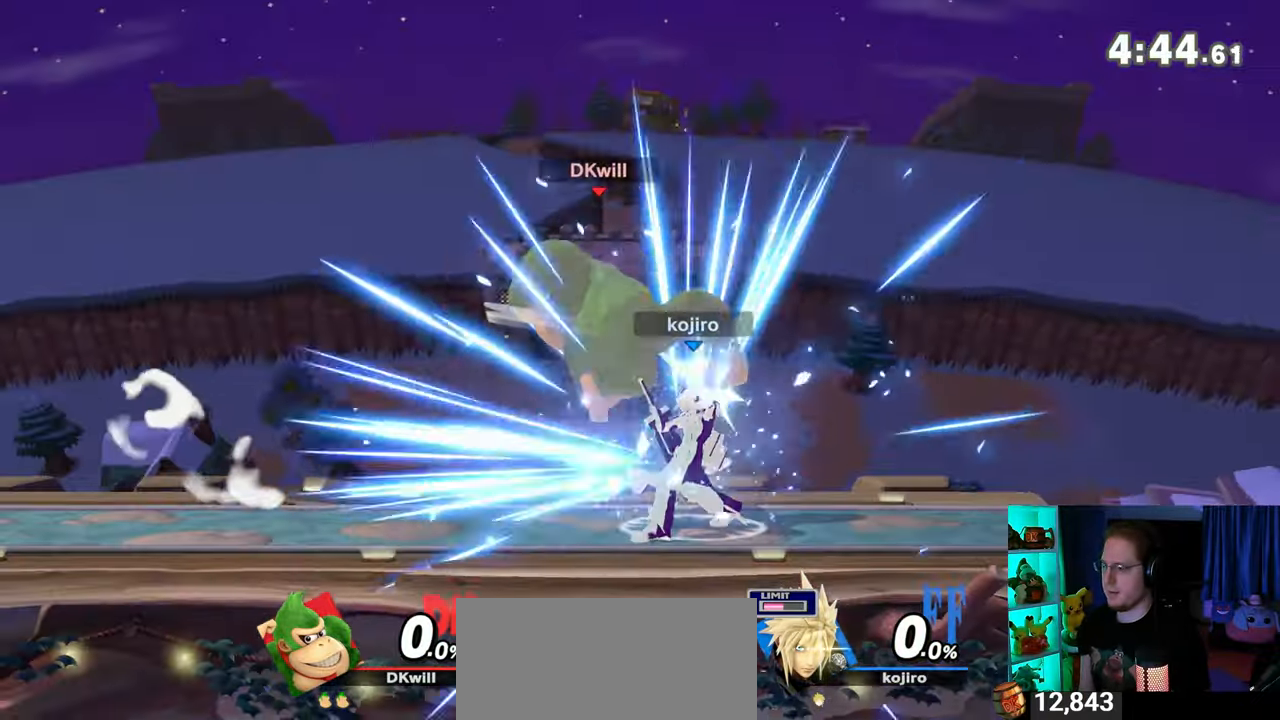
{"buttons": [], "left_stick": "down-left", "right_stick": "center", "events": [[17, "left_stick", "up"], [167, "left_stick", "down"], [350, "left_stick", "up-left"], [500, "left_stick", "down-left"]]}
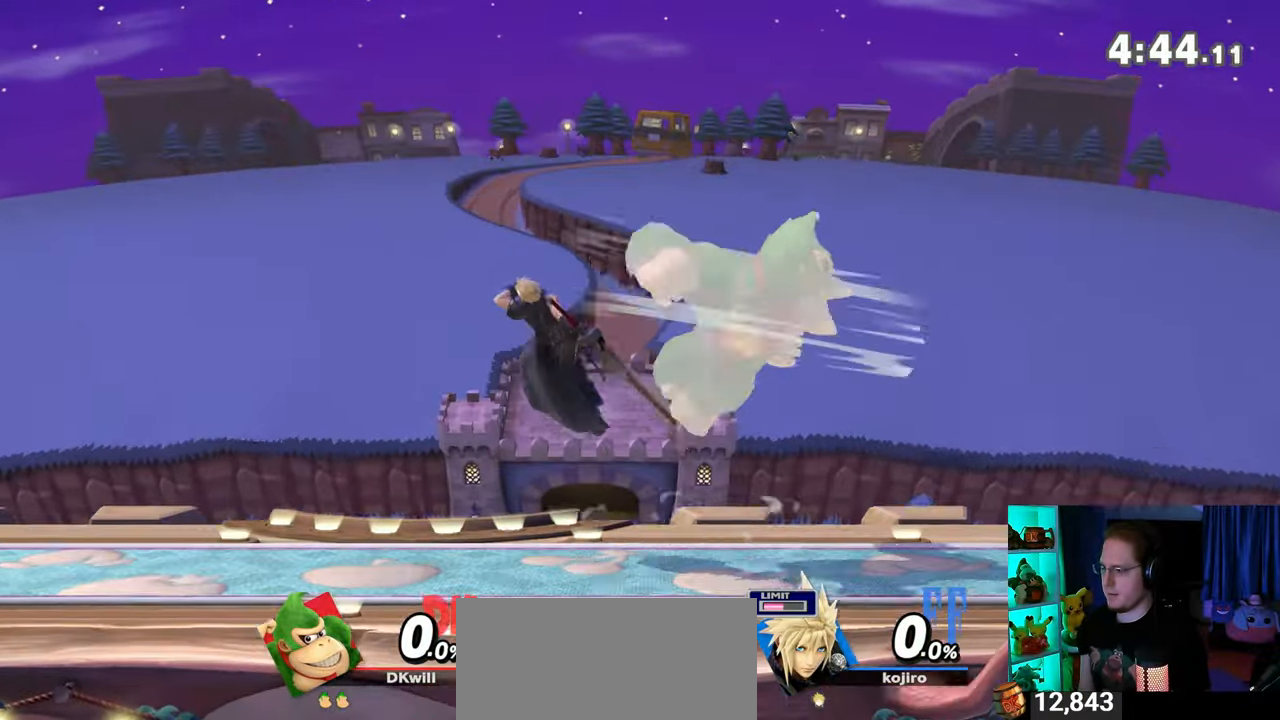
{"buttons": [], "left_stick": "left", "right_stick": "center", "events": [[33, "left_stick", "down"], [200, "left_stick", "left"]]}
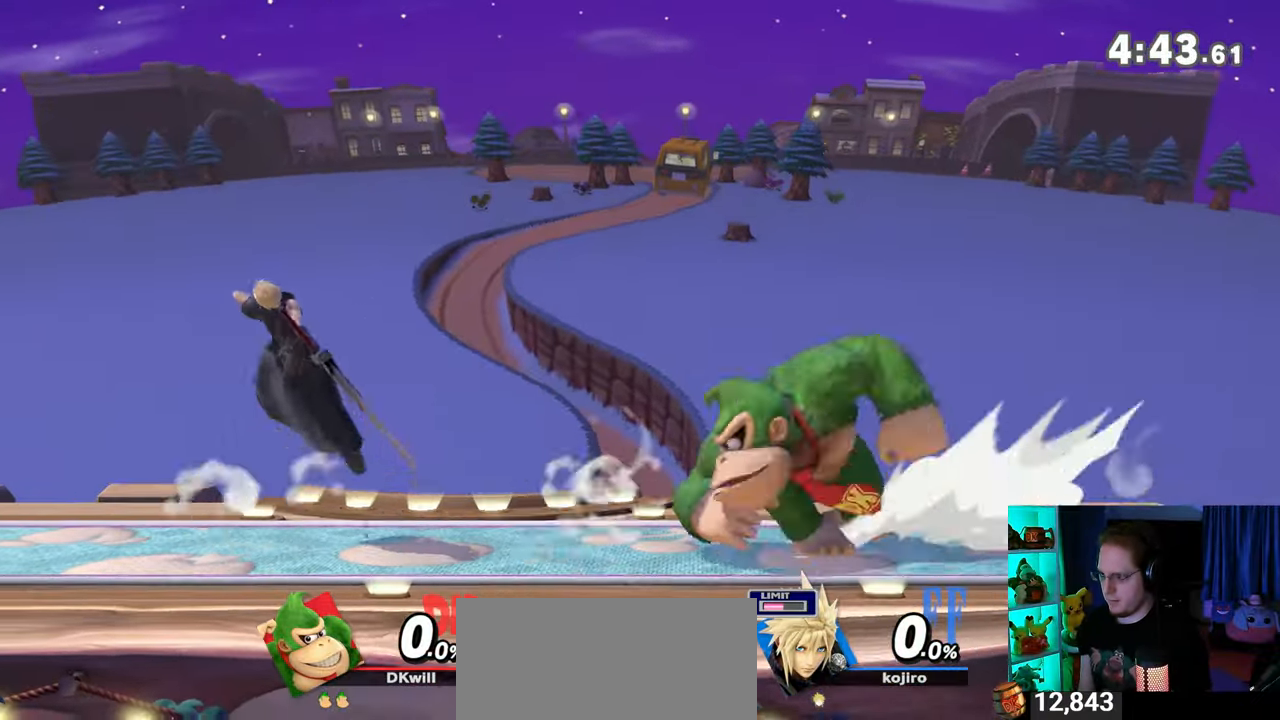
{"buttons": ["R1"], "left_stick": "center", "right_stick": "center", "events": [[133, "R1", "down"], [317, "left_stick", "center"]]}
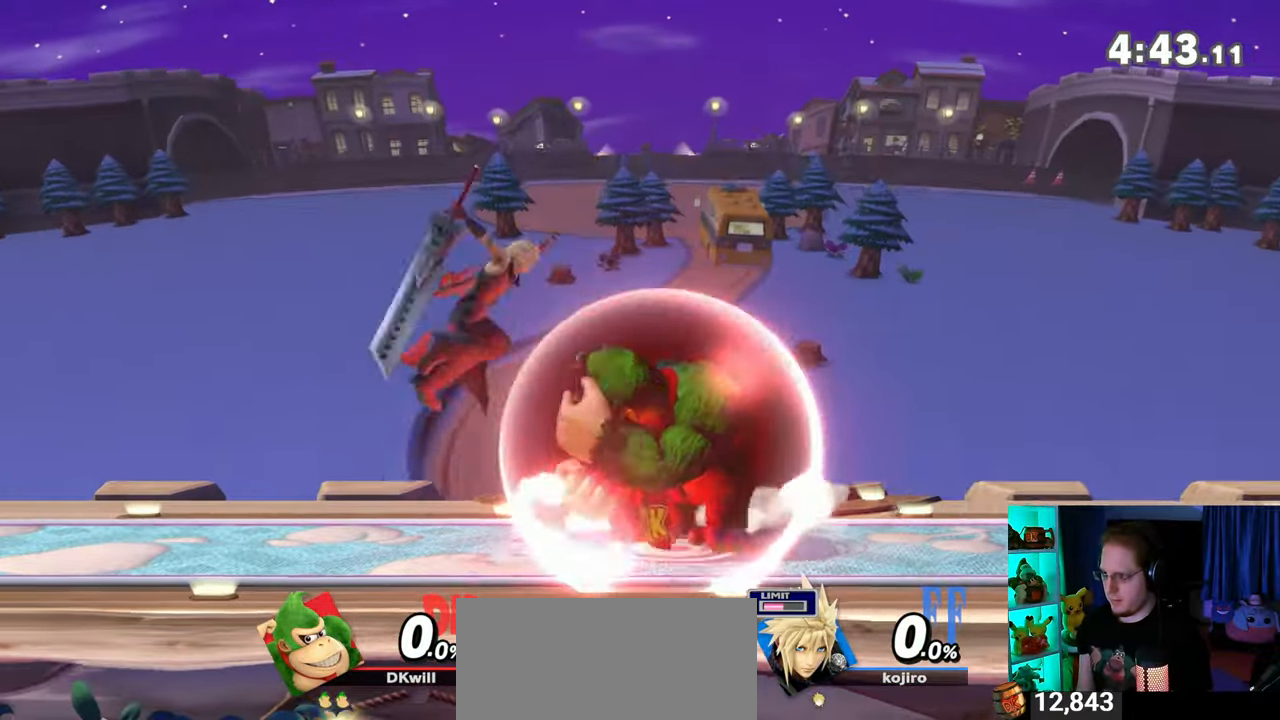
{"buttons": ["R1"], "left_stick": "center", "right_stick": "center", "events": []}
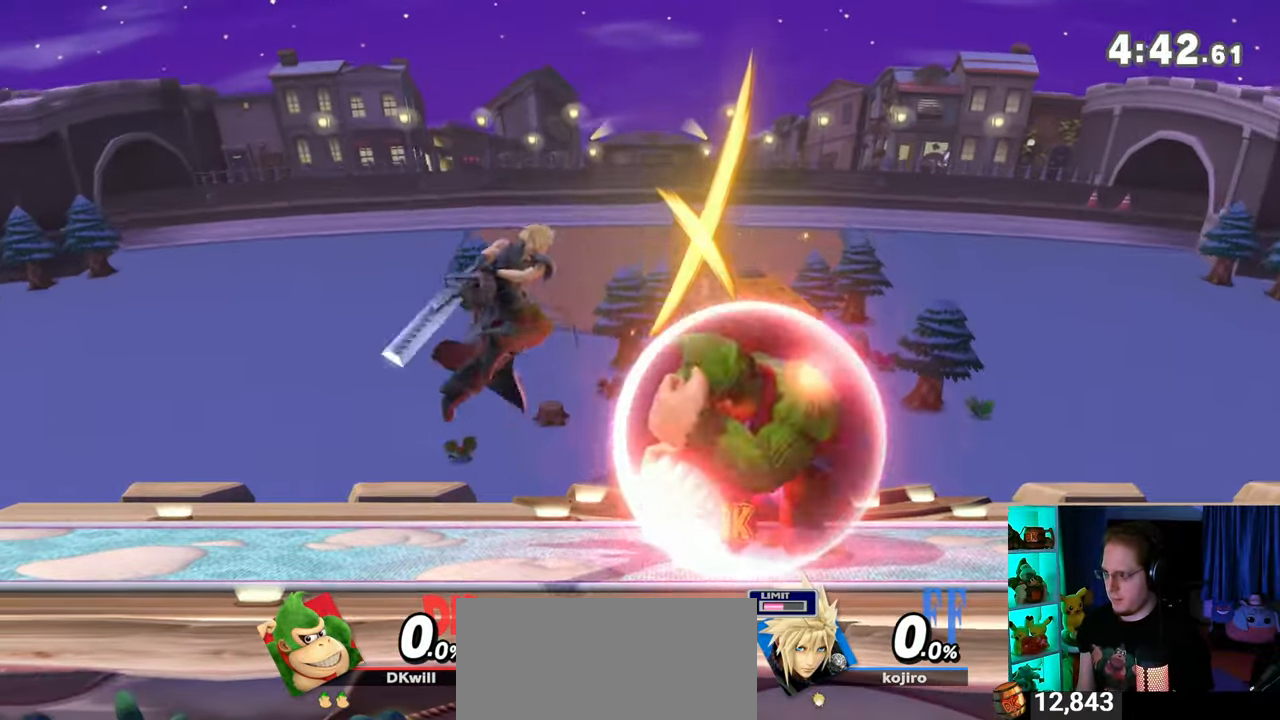
{"buttons": ["B"], "left_stick": "up-left", "right_stick": "center", "events": [[17, "R1", "up"], [17, "left_stick", "up"], [67, "B", "down"], [100, "B", "up"], [167, "B", "down"], [167, "left_stick", "up-left"], [200, "B", "up"], [250, "B", "down"], [317, "B", "up"], [383, "B", "down"], [433, "B", "up"], [500, "B", "down"]]}
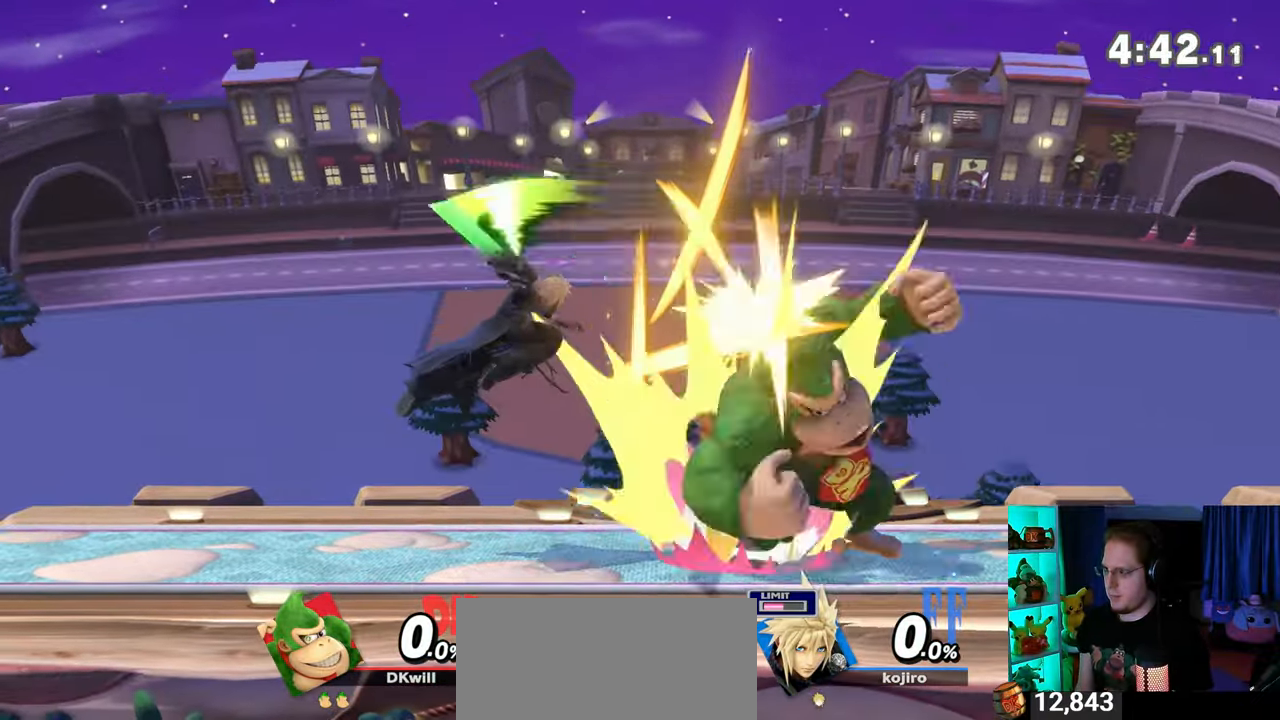
{"buttons": ["B"], "left_stick": "left", "right_stick": "center", "events": [[33, "B", "up"], [100, "B", "down"], [200, "B", "up"], [267, "B", "down"], [333, "left_stick", "left"]]}
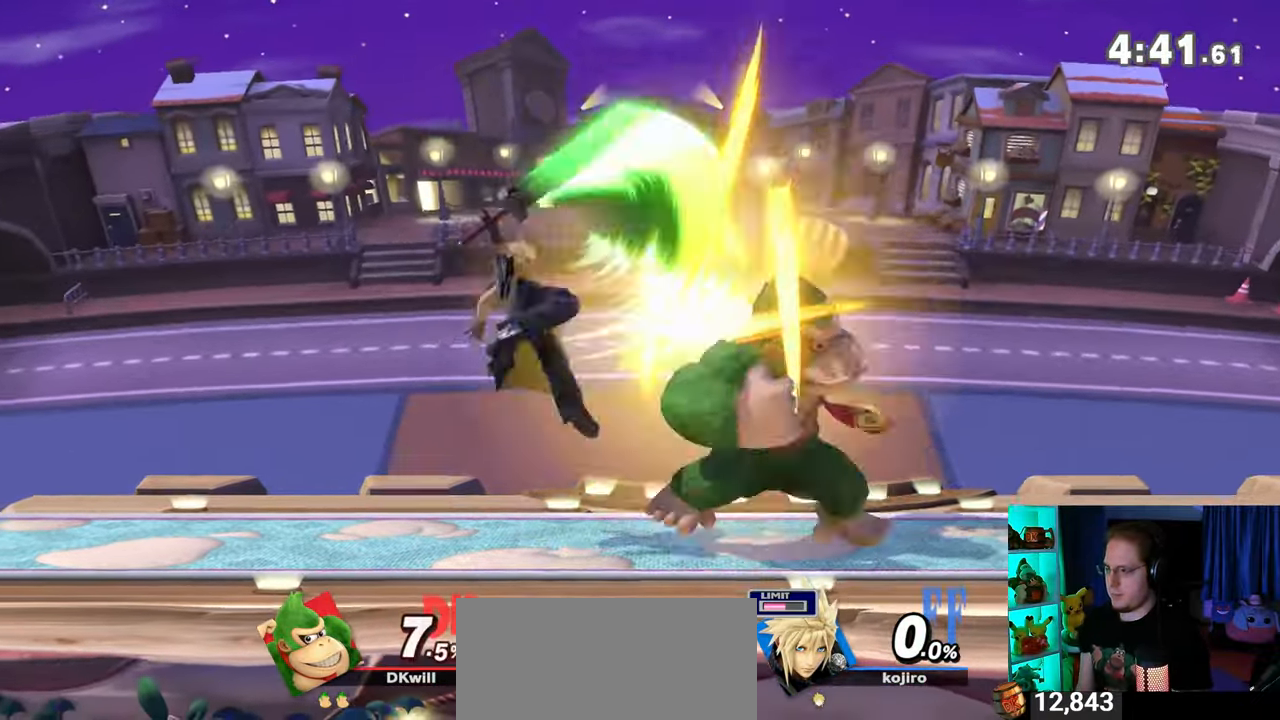
{"buttons": [], "left_stick": "left", "right_stick": "center", "events": [[283, "B", "up"]]}
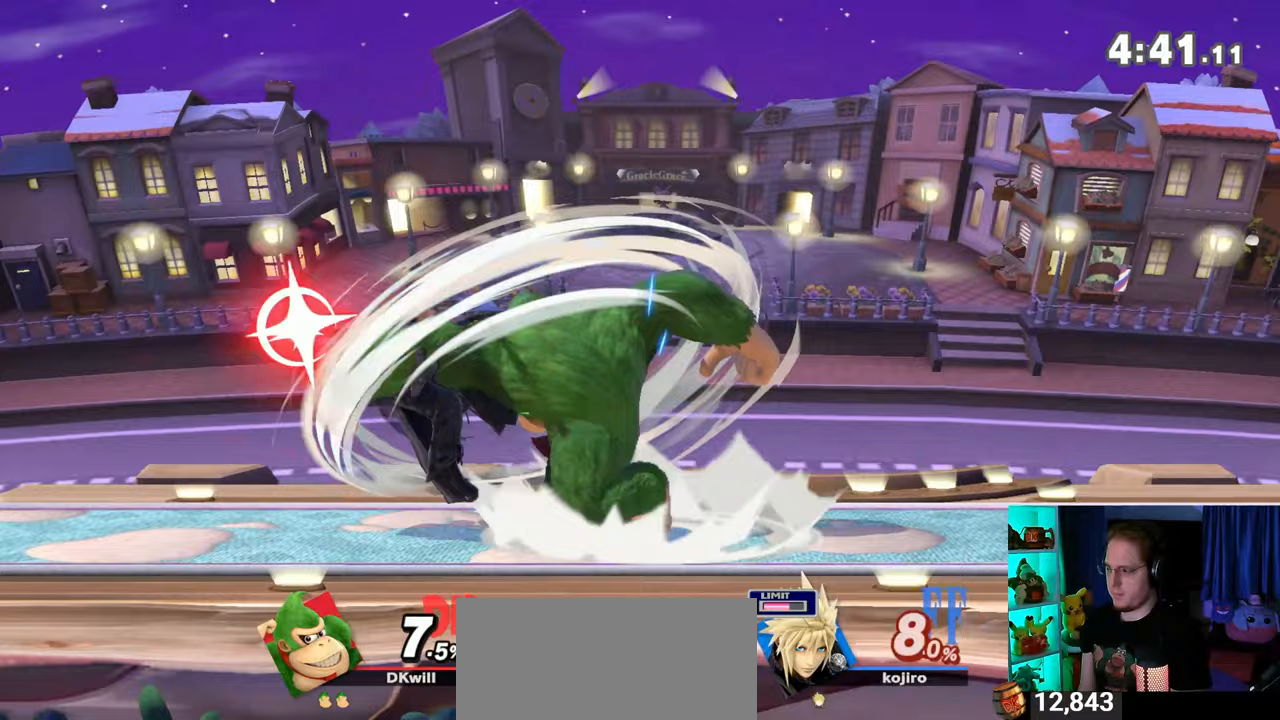
{"buttons": [], "left_stick": "left", "right_stick": "center", "events": []}
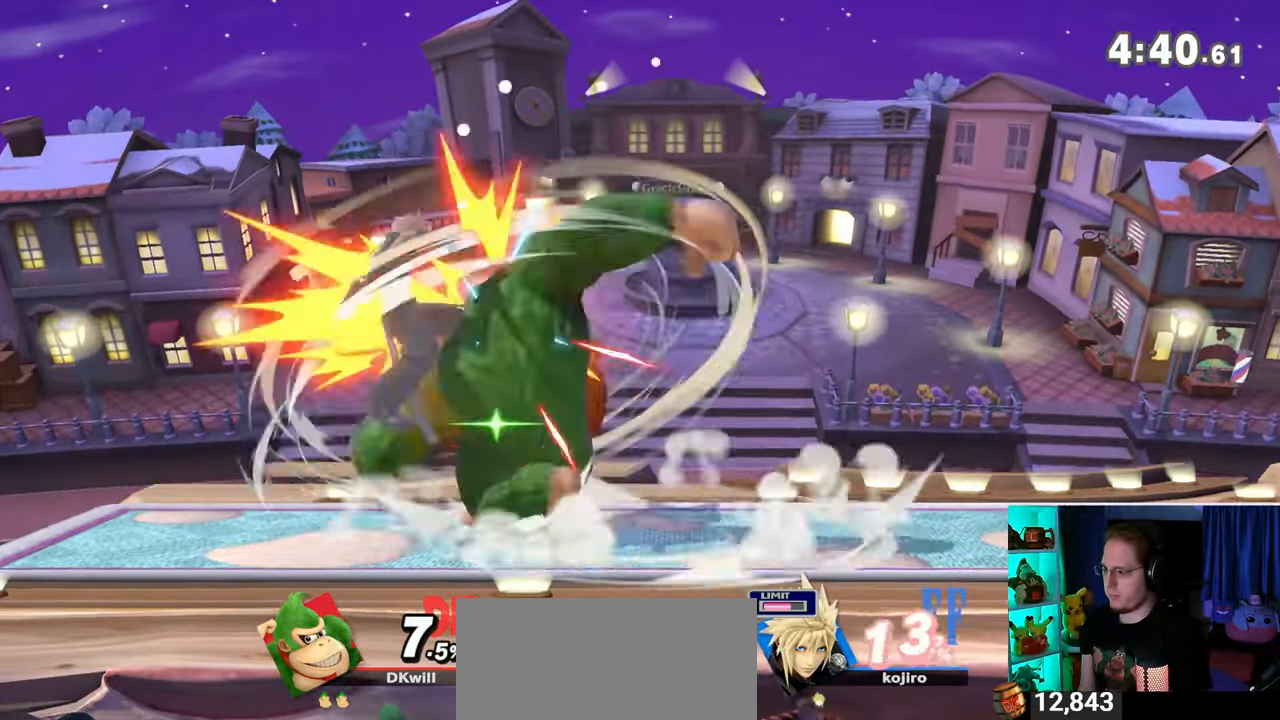
{"buttons": ["Y"], "left_stick": "left", "right_stick": "center", "events": [[350, "Y", "down"]]}
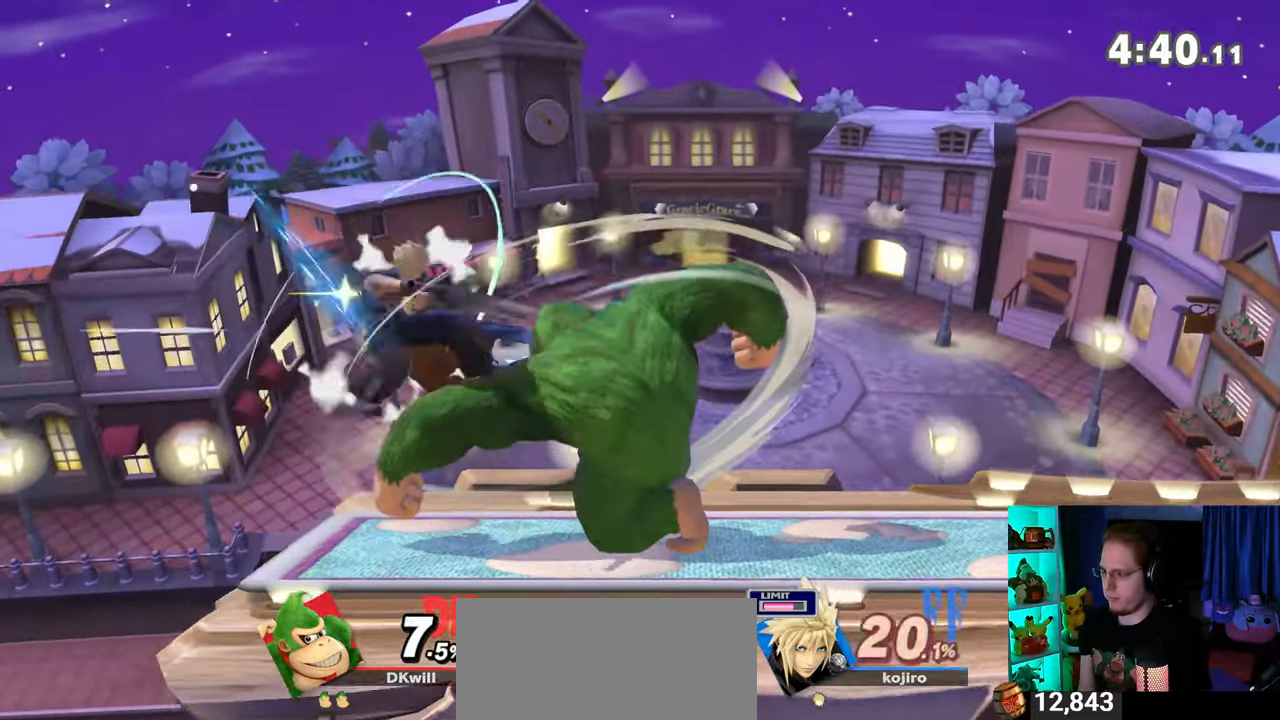
{"buttons": [], "left_stick": "center", "right_stick": "center", "events": [[67, "left_stick", "center"], [450, "Y", "up"]]}
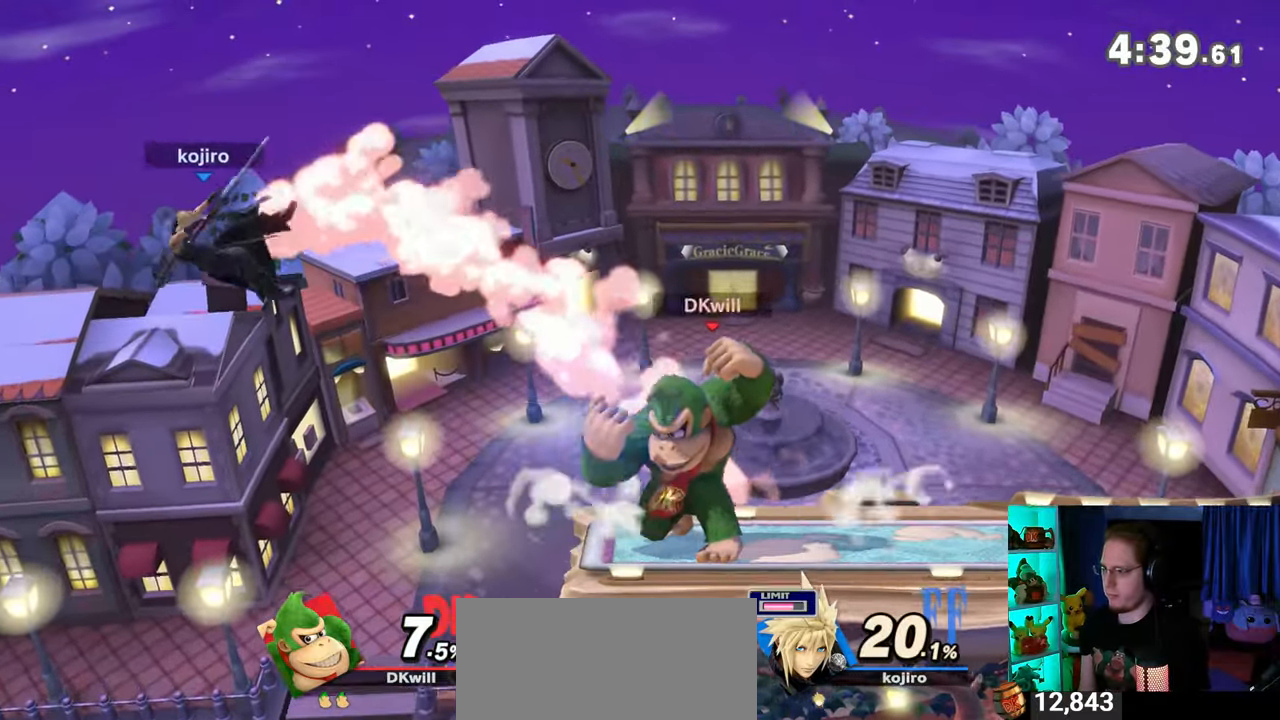
{"buttons": ["L1"], "left_stick": "right", "right_stick": "center", "events": [[17, "left_stick", "left"], [383, "left_stick", "down-right"], [500, "L1", "down"], [500, "left_stick", "right"]]}
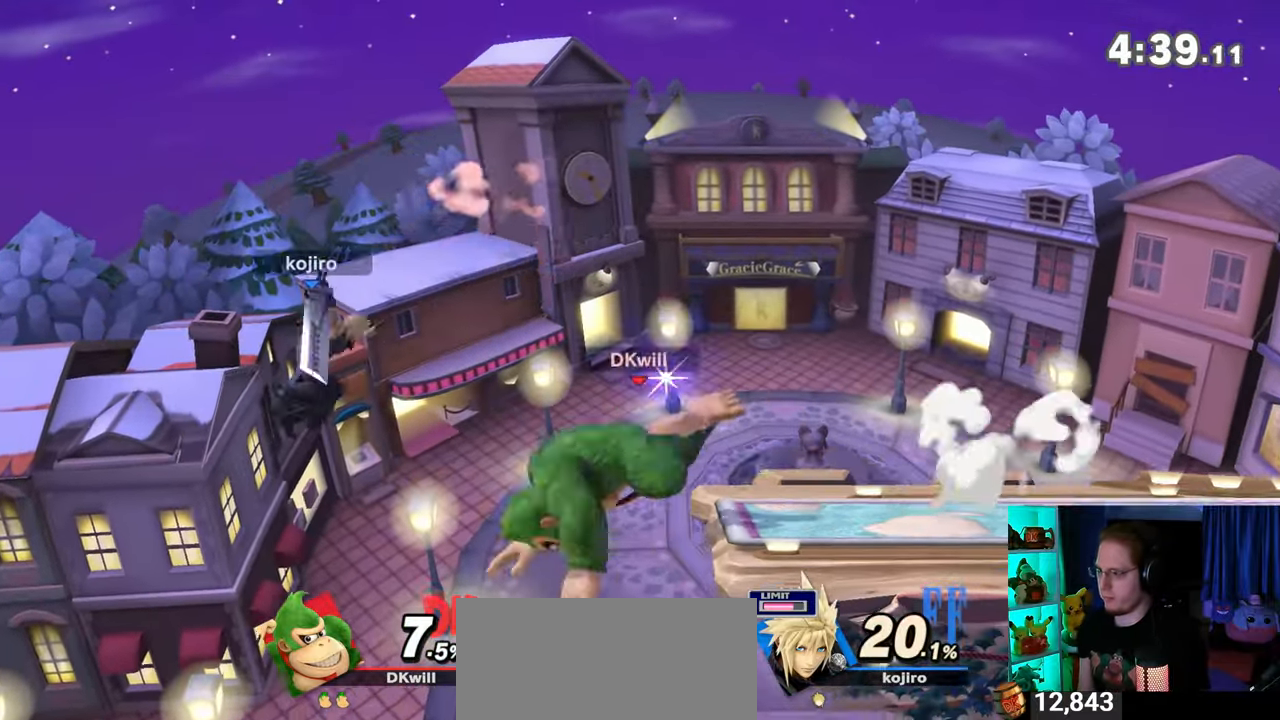
{"buttons": [], "left_stick": "up-right", "right_stick": "center", "events": [[67, "L1", "up"], [250, "Y", "down"], [350, "Y", "up"], [467, "left_stick", "up-right"]]}
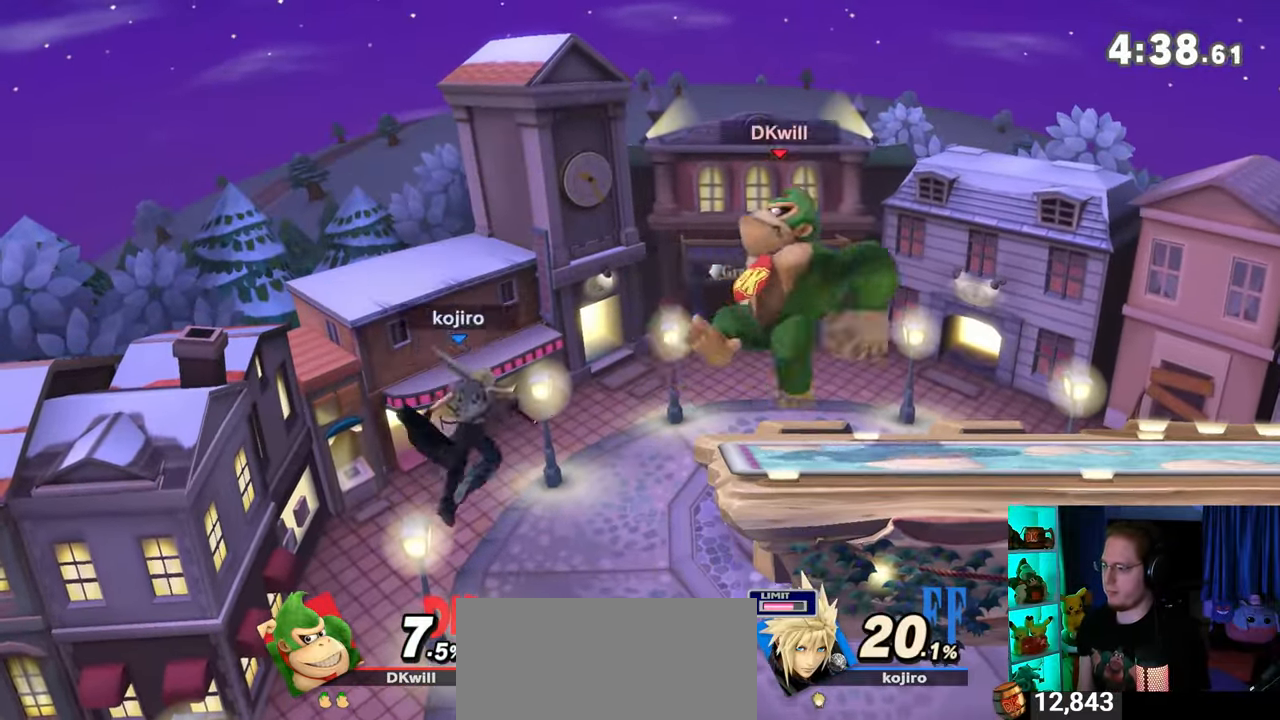
{"buttons": [], "left_stick": "down", "right_stick": "center", "events": [[100, "left_stick", "center"], [383, "left_stick", "down"]]}
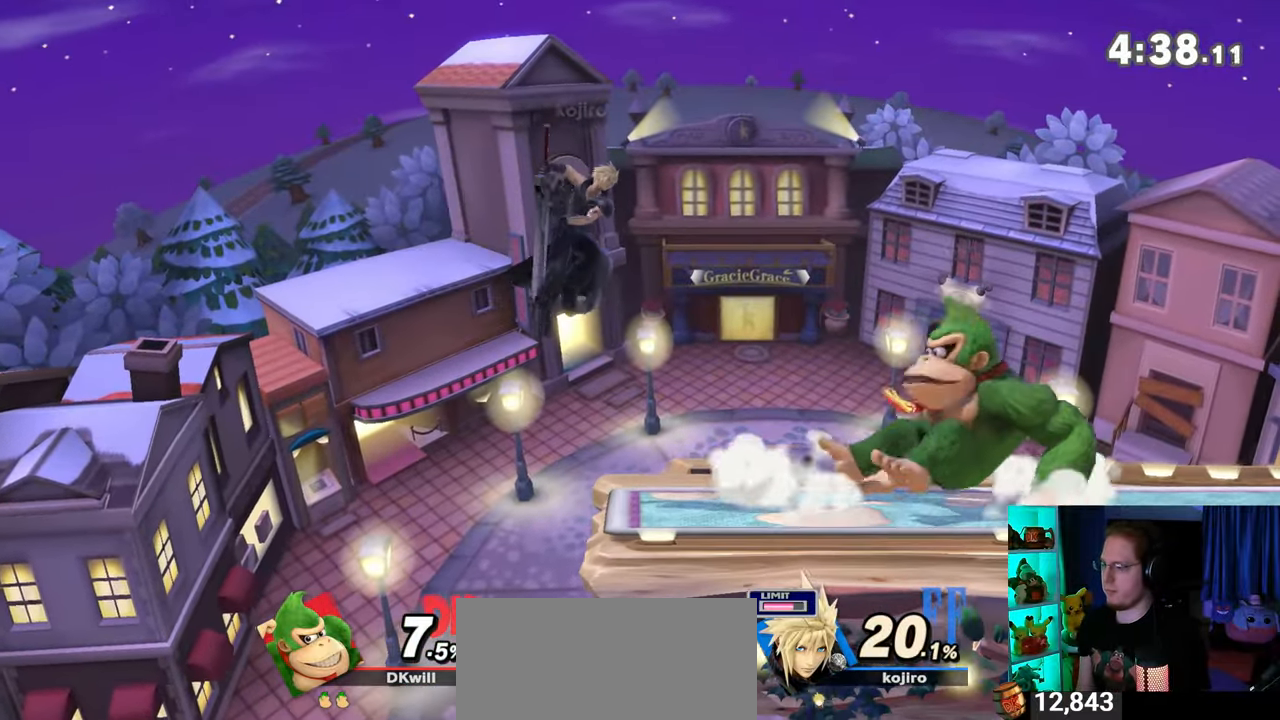
{"buttons": ["R1"], "left_stick": "center", "right_stick": "center", "events": [[33, "R1", "down"], [100, "left_stick", "center"], [383, "A", "down"], [417, "A", "up"]]}
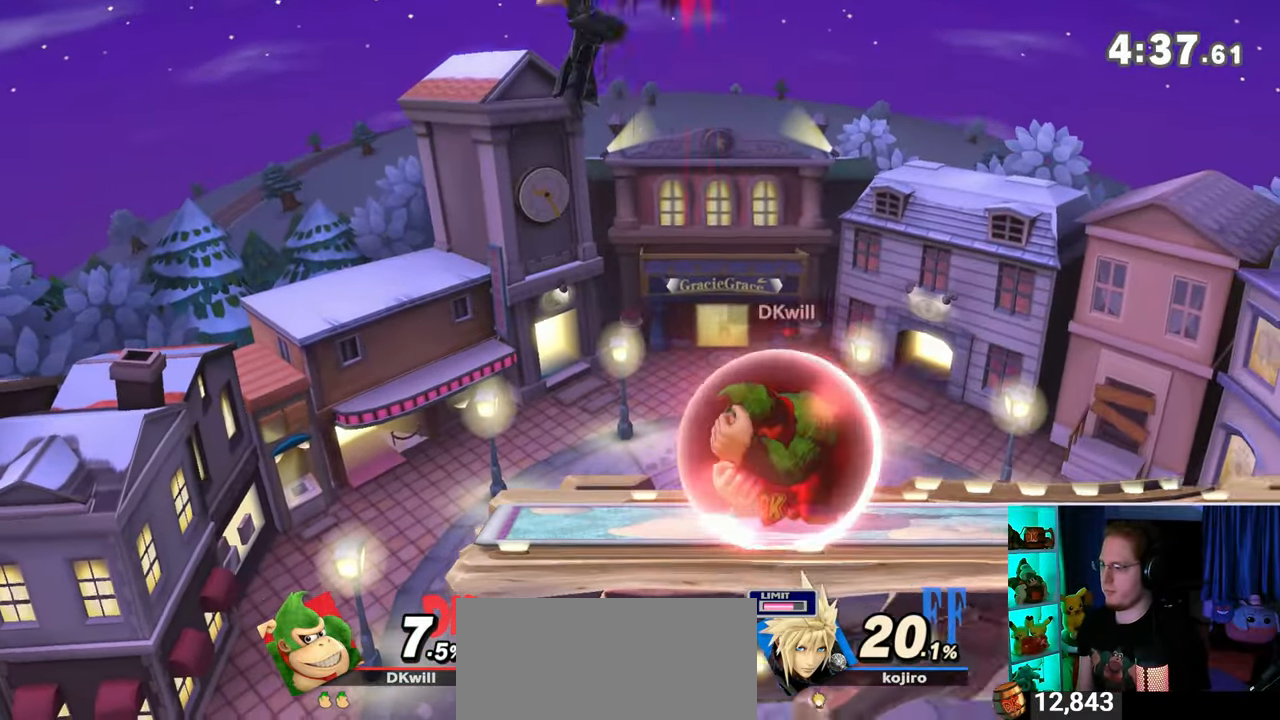
{"buttons": [], "left_stick": "center", "right_stick": "center", "events": [[100, "R1", "up"]]}
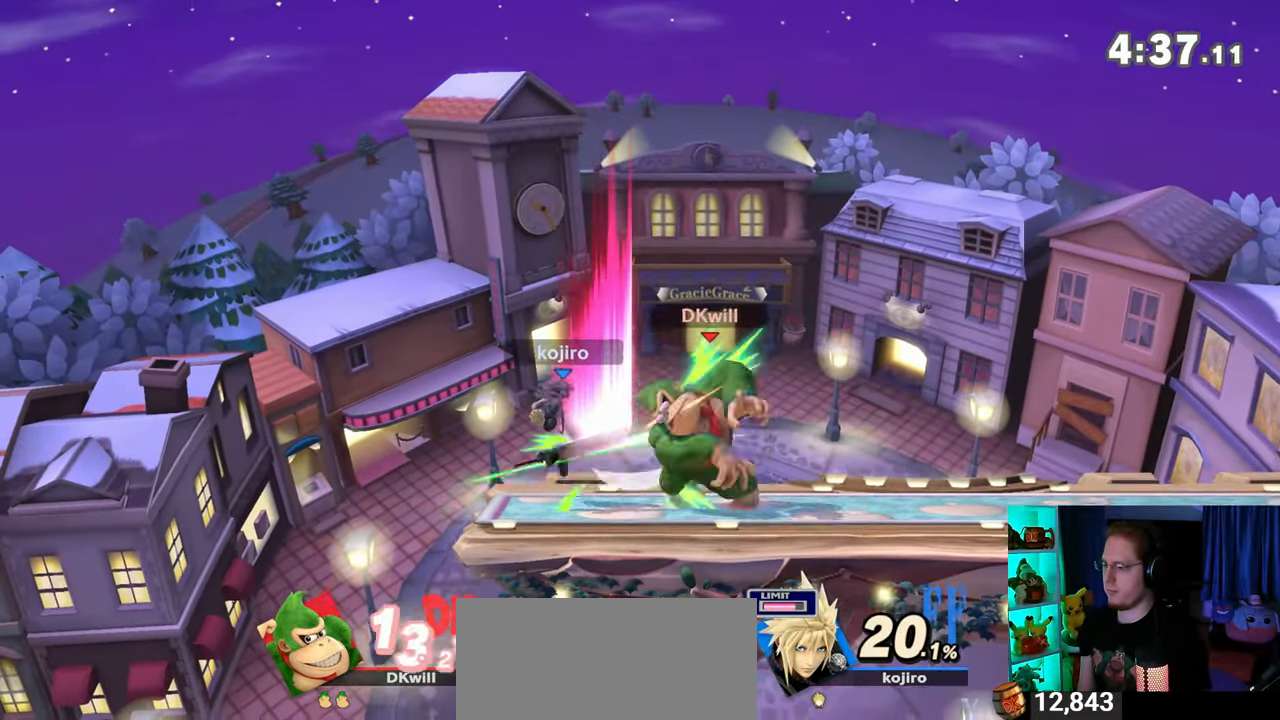
{"buttons": [], "left_stick": "center", "right_stick": "center", "events": []}
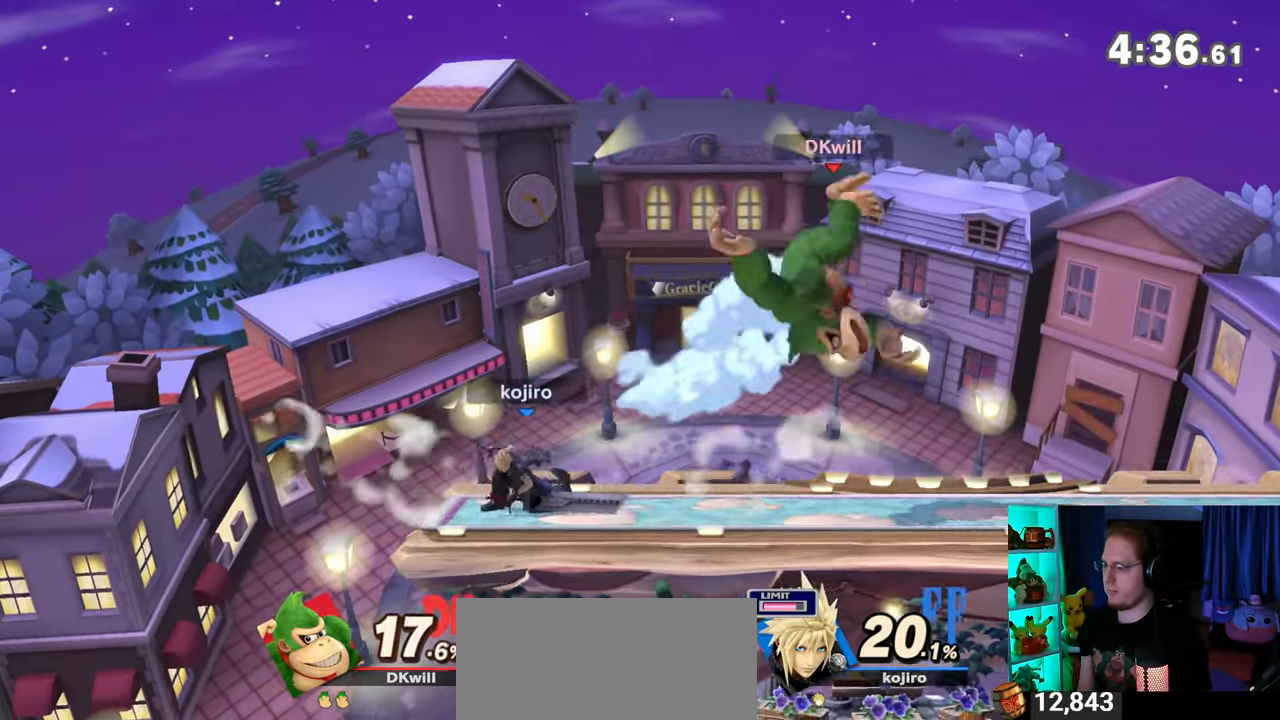
{"buttons": [], "left_stick": "center", "right_stick": "center", "events": [[467, "A", "down"], [500, "A", "up"]]}
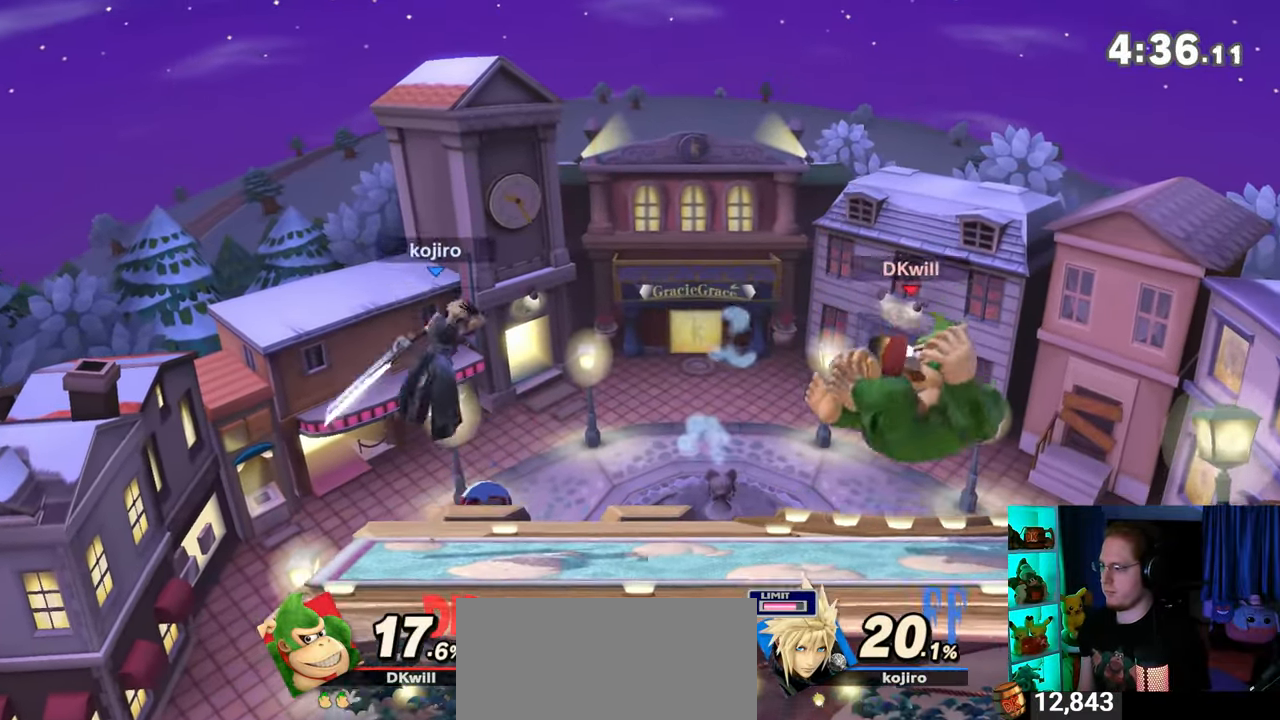
{"buttons": [], "left_stick": "center", "right_stick": "center", "events": [[133, "left_stick", "right"], [283, "left_stick", "center"], [450, "B", "down"], [500, "B", "up"]]}
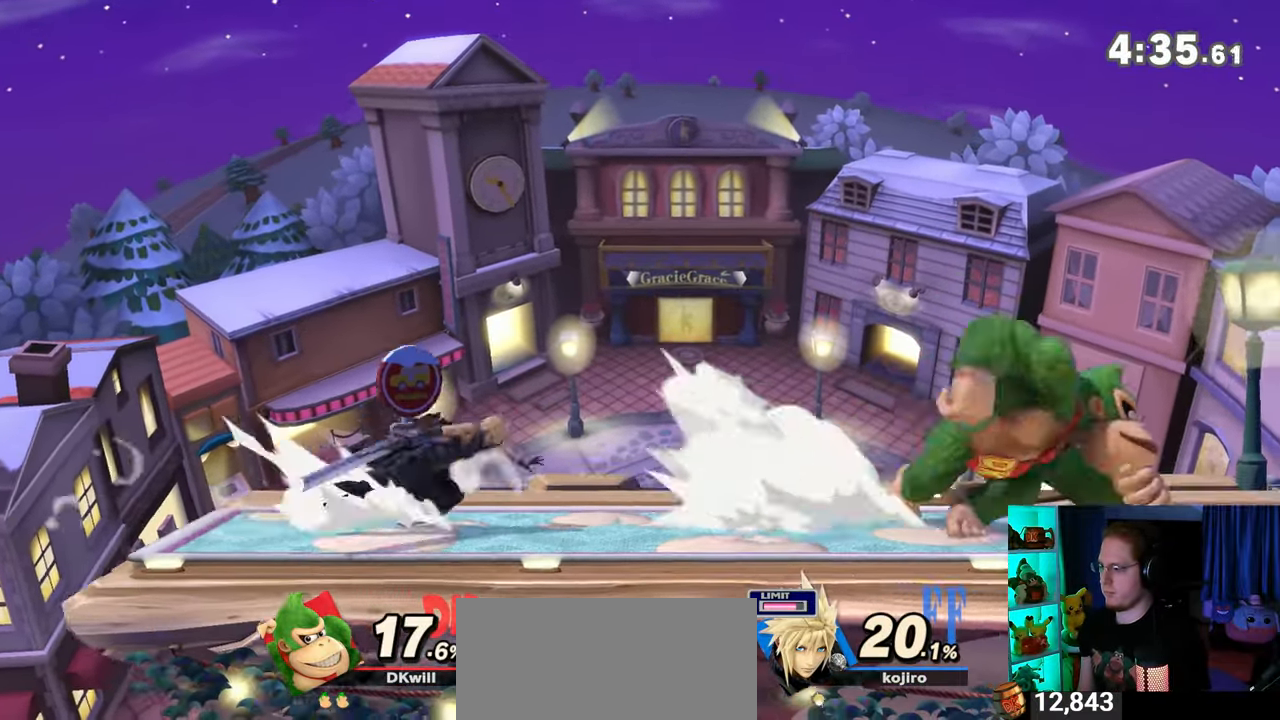
{"buttons": [], "left_stick": "center", "right_stick": "center", "events": [[67, "R1", "down"], [133, "R1", "up"], [283, "left_stick", "right"], [417, "left_stick", "center"]]}
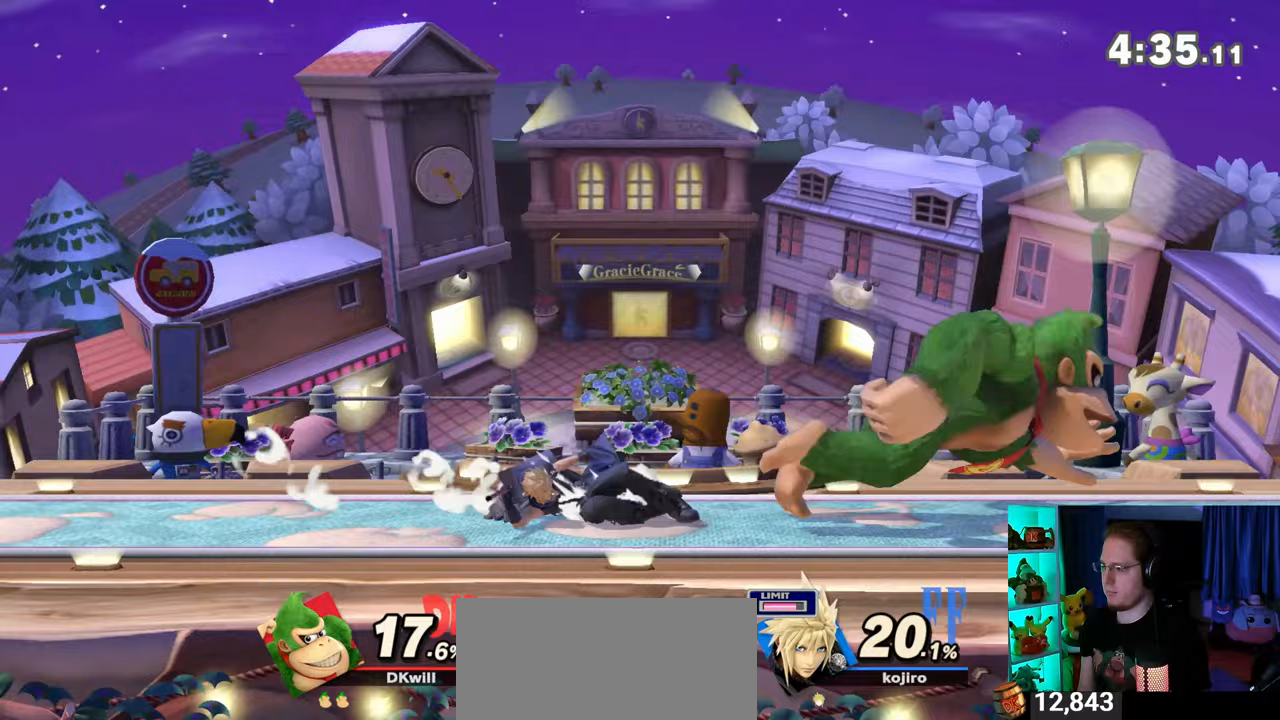
{"buttons": [], "left_stick": "down-left", "right_stick": "center", "events": [[33, "left_stick", "down"], [67, "B", "down"], [100, "left_stick", "down-left"], [167, "B", "up"]]}
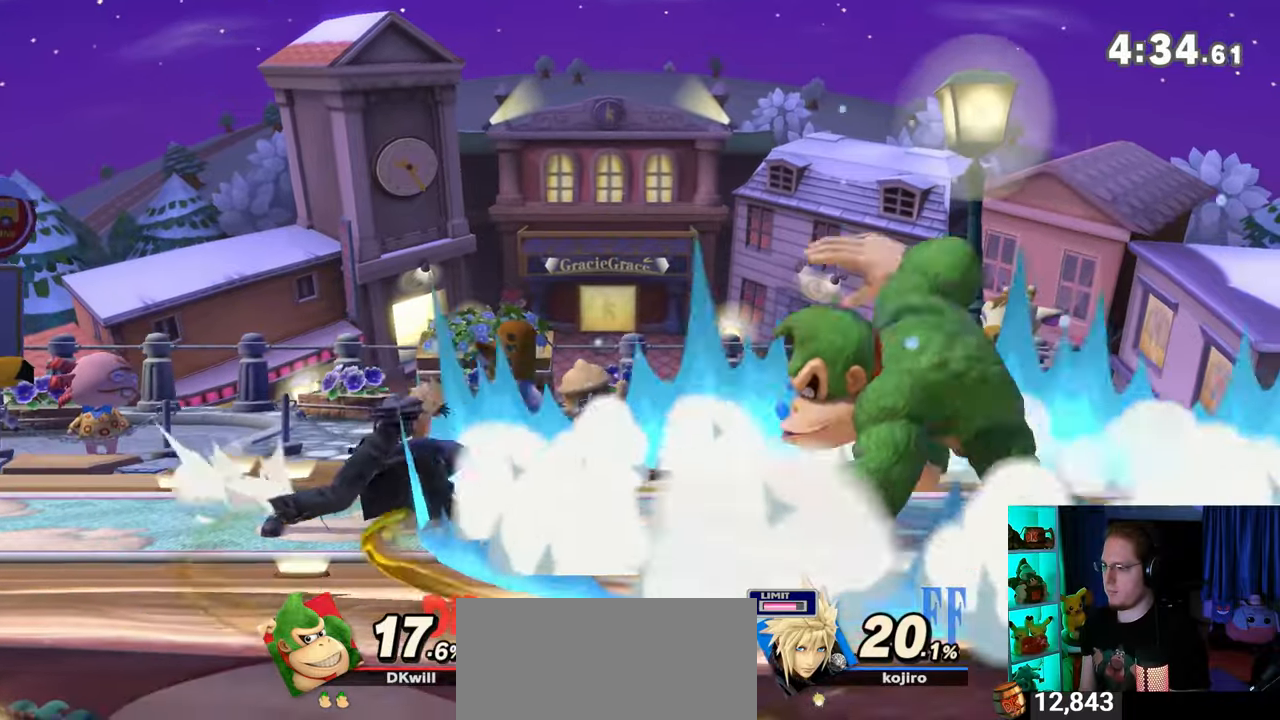
{"buttons": [], "left_stick": "right", "right_stick": "center", "events": [[317, "left_stick", "center"], [383, "left_stick", "right"]]}